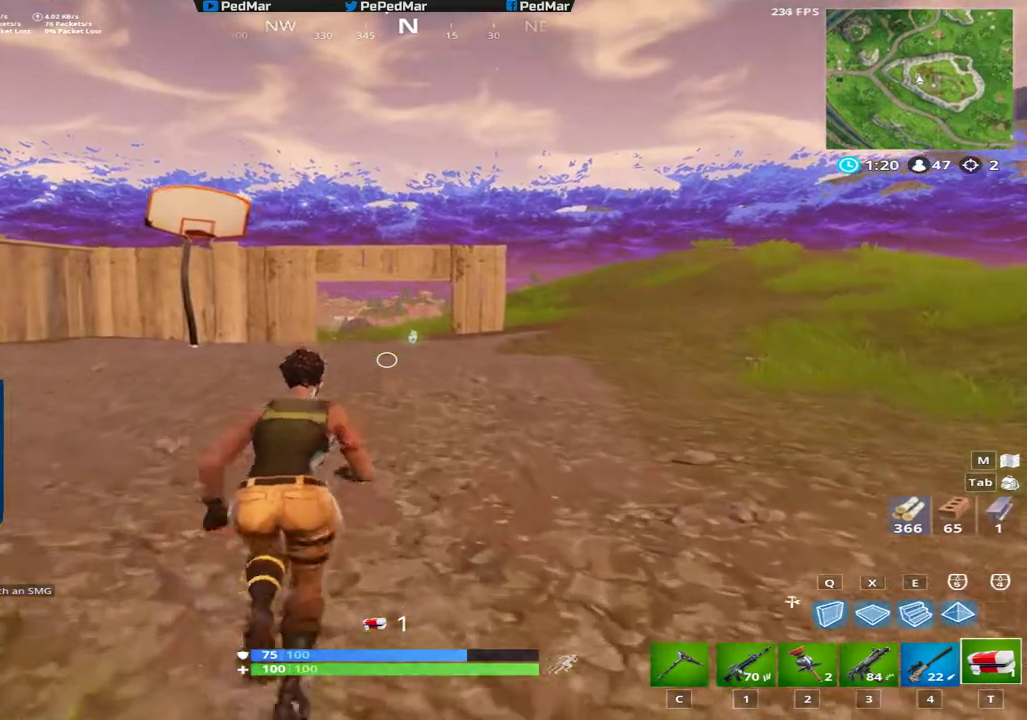
Gameplay with keyboard and mouse; each line is a JSON object with the keys and mouse buttons held at the frame after it. "events" lists presses ("down") and releases ("up") of "a", "c", "ctrl", "d", "e", "f", "q", "r", "s", "shift", "space", "tab", "w", "x", "z", "mouse_left", "mouse_wheel", "mouse_right", "mouse_mb4" and "mouse_mb5" between this image and that frame as [ms after this image, input, new state], when the widget could be followed in between. "mouse_left", "mouse_wheel", "mouse_right", "mouse_mb4", "mouse_mb5" = the "left", "wheel", "right", "mb4", "mb5" buttons of the "mouse" list. No other keys are recorded. "wheel" means that the mouse wheel is clicked or scrolled. Not read: mouse_move.
{"keys": [], "mouse": [], "events": []}
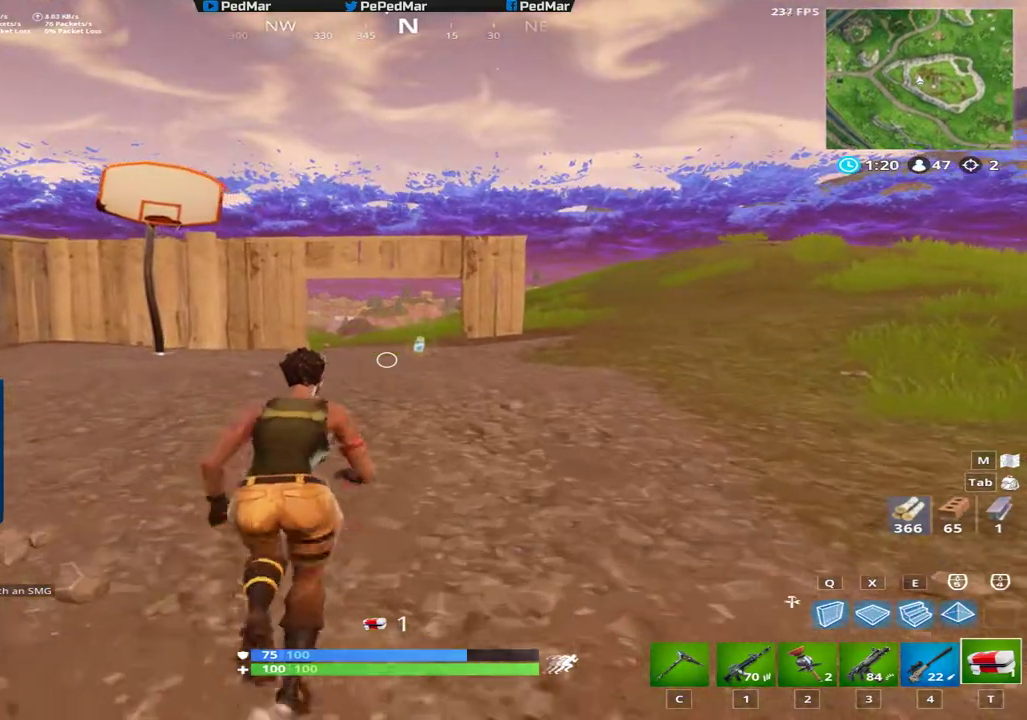
{"keys": ["shift", "space", "w"], "mouse": [], "events": [[201, "shift", "down"], [317, "w", "down"], [417, "space", "down"]]}
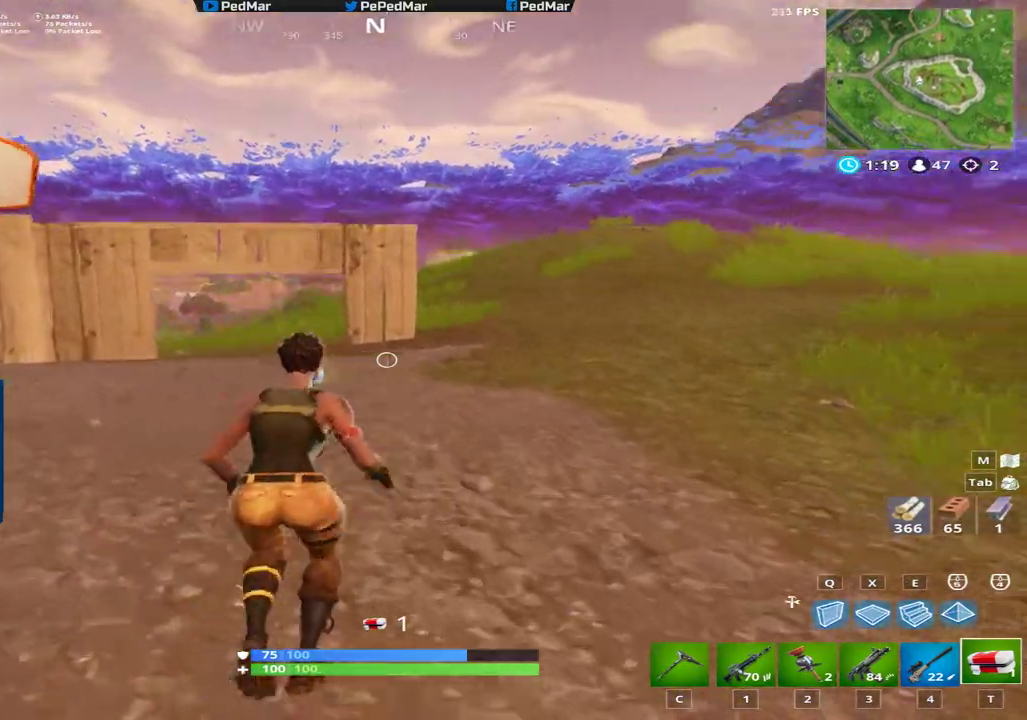
{"keys": ["shift", "w"], "mouse": [], "events": [[67, "space", "up"]]}
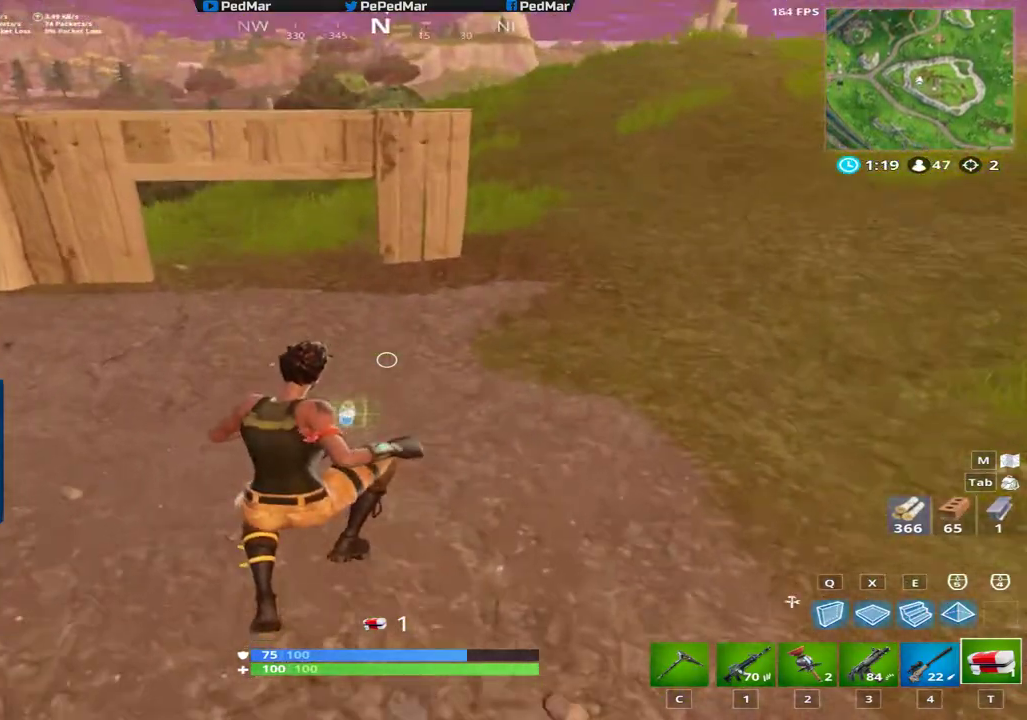
{"keys": ["c", "shift", "w"], "mouse": [], "events": [[334, "f", "down"], [417, "f", "up"], [484, "c", "down"]]}
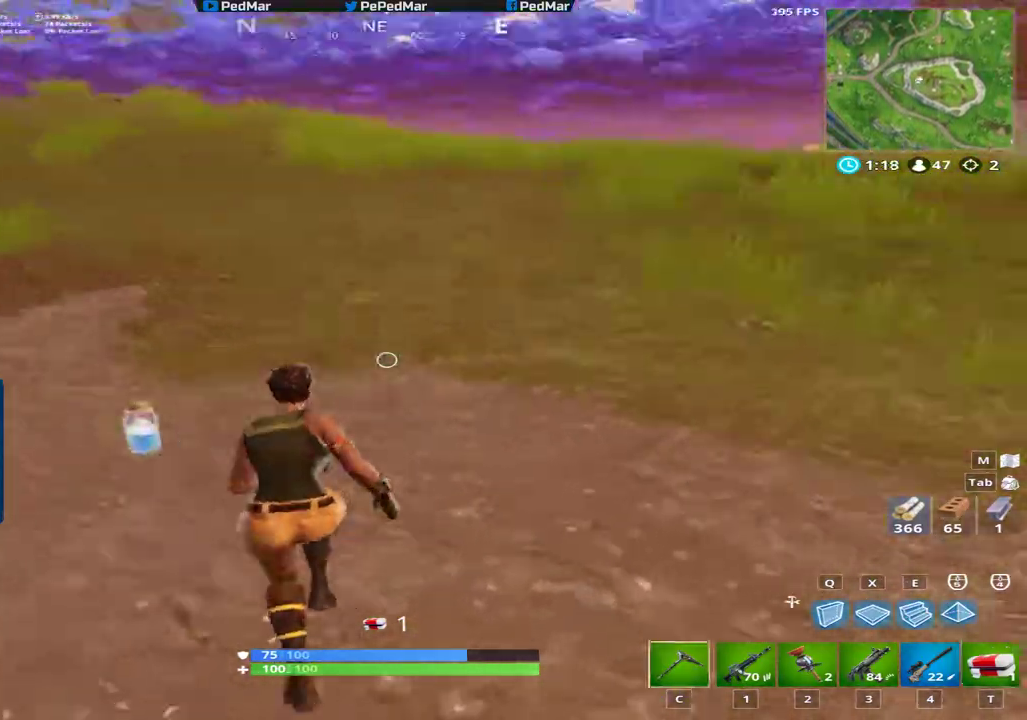
{"keys": ["shift", "w"], "mouse": [], "events": [[100, "c", "up"]]}
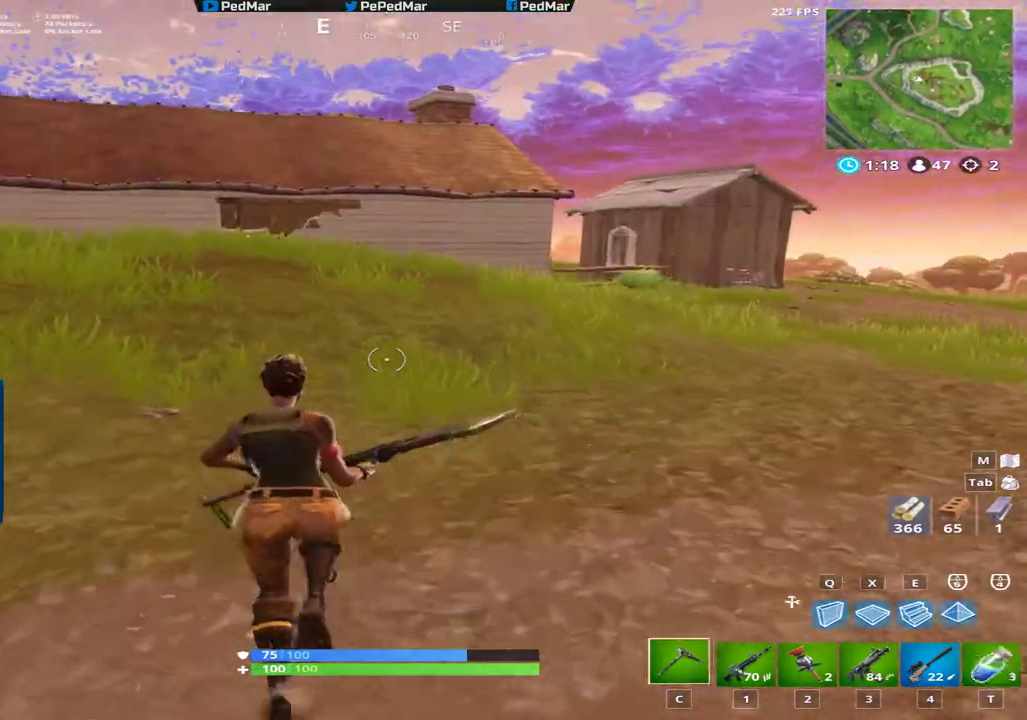
{"keys": ["a", "shift", "w"], "mouse": [], "events": [[317, "a", "down"]]}